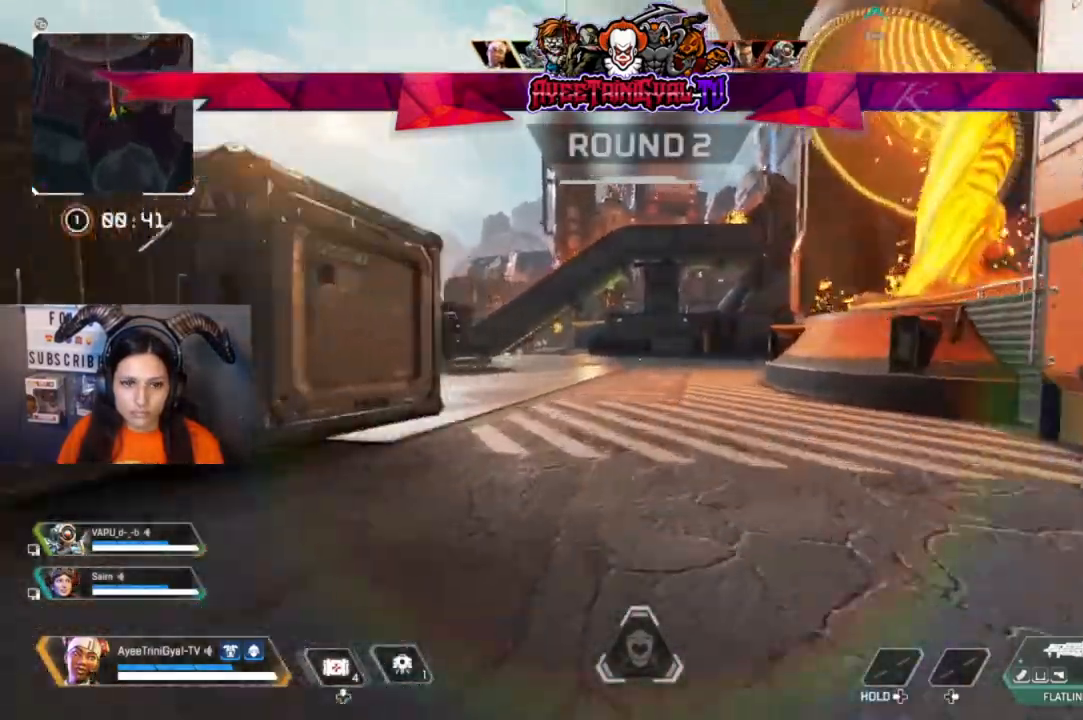
Gameplay with a controller (Xbox layout); each line is a JSON object with the inputs held at the frame after it (dt_ms = milliseconds from this image to that frame). "events" lists button and stick changes between this image and that frame as [ms after this image, input, new state], when the widget could be followed in between.
{"dt_ms": 500, "buttons": ["A"], "left_stick": "up", "right_stick": "center"}
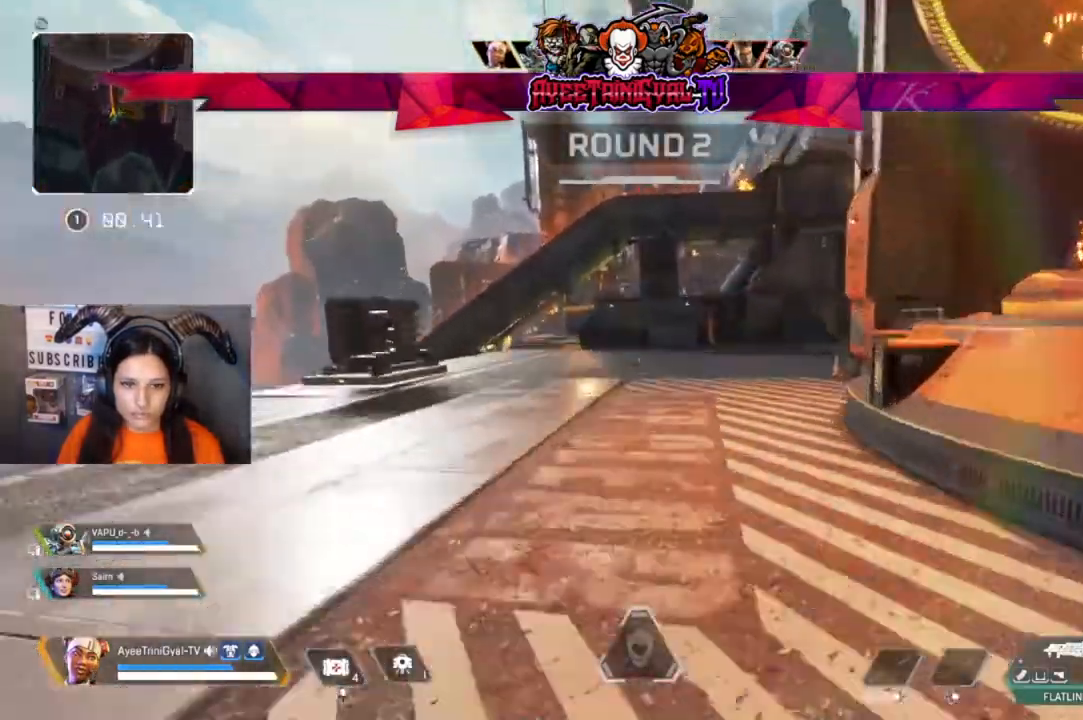
{"dt_ms": 500, "buttons": [], "left_stick": "up", "right_stick": "center"}
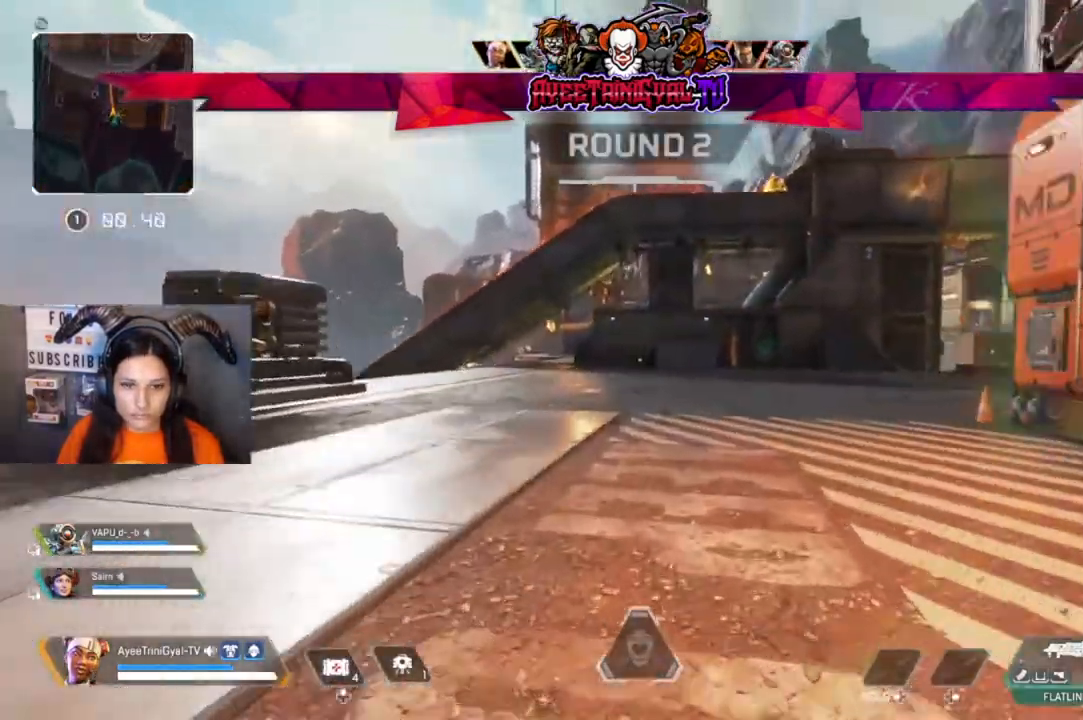
{"dt_ms": 500, "buttons": [], "left_stick": "up", "right_stick": "center", "events": []}
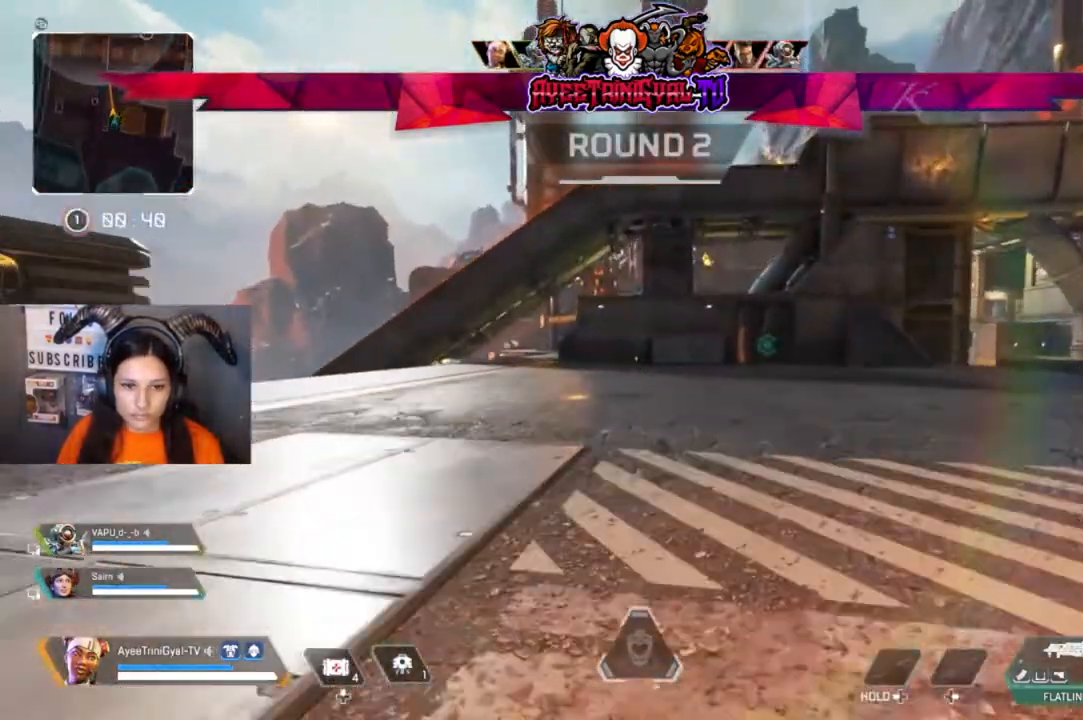
{"dt_ms": 500, "buttons": [], "left_stick": "up", "right_stick": "center"}
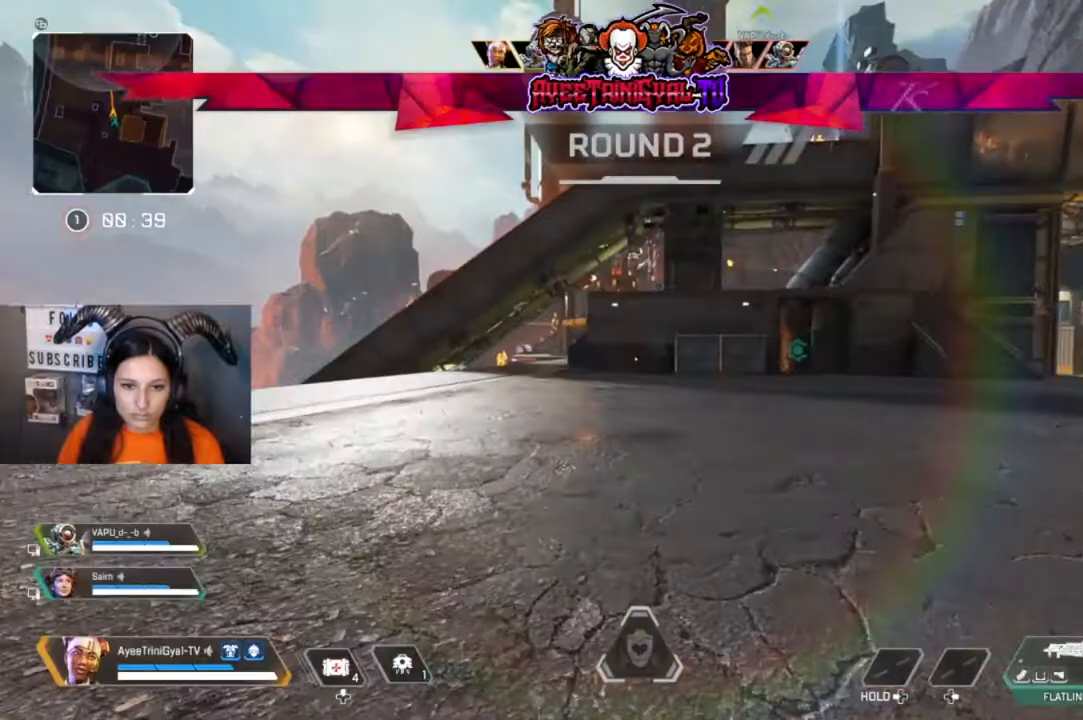
{"dt_ms": 500, "buttons": [], "left_stick": "up", "right_stick": "center", "events": []}
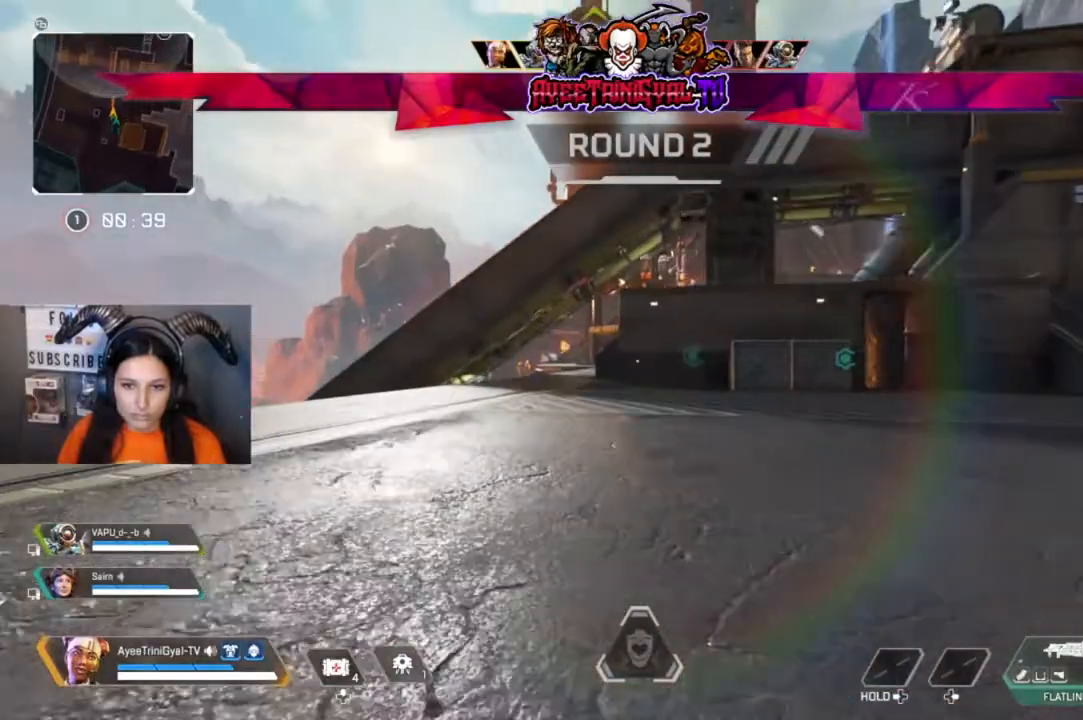
{"dt_ms": 1000, "buttons": [], "left_stick": "up", "right_stick": "center"}
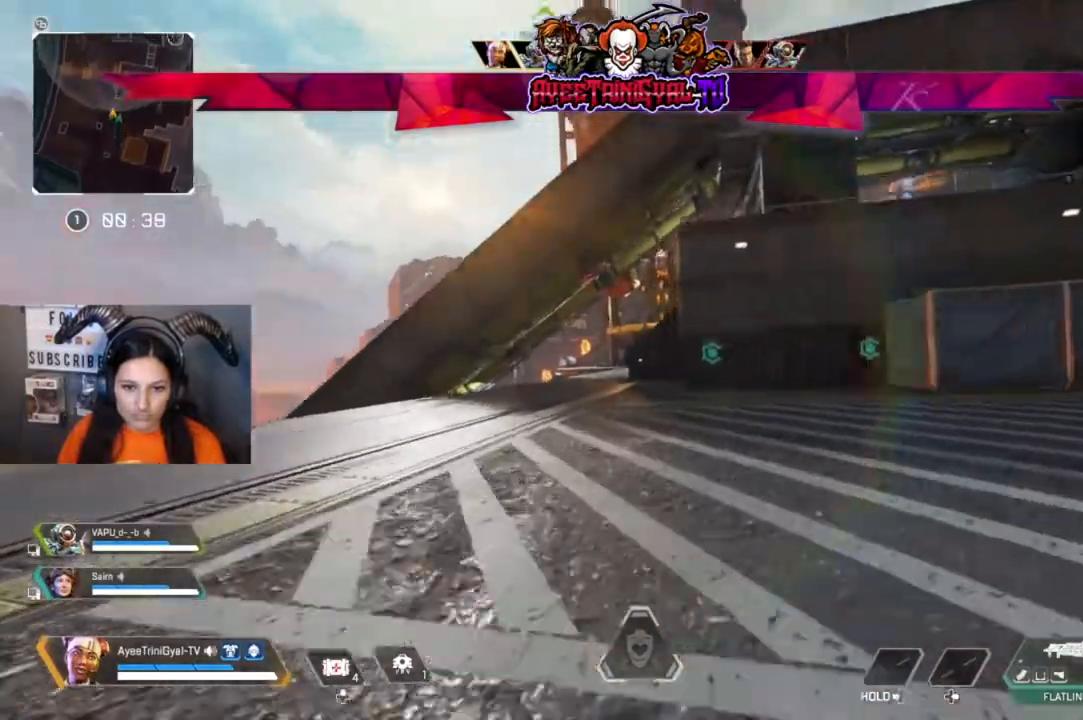
{"dt_ms": 500, "buttons": [], "left_stick": "up", "right_stick": "center", "events": [[200, "A", "down"], [367, "A", "up"]]}
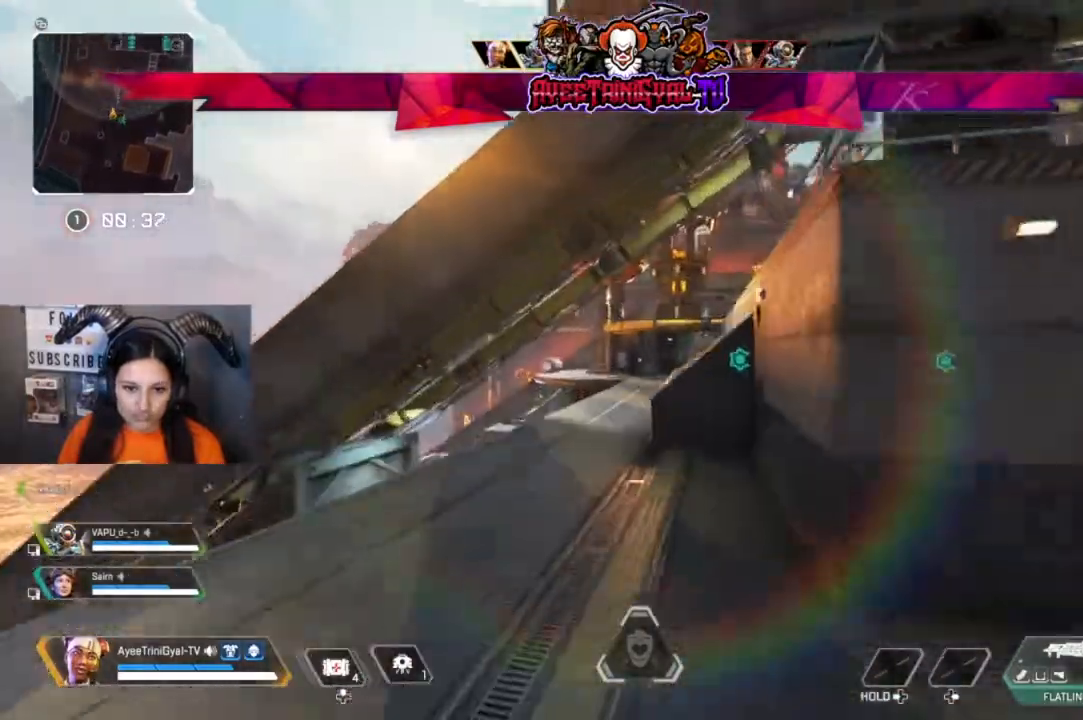
{"dt_ms": 500, "buttons": [], "left_stick": "up", "right_stick": "center", "events": []}
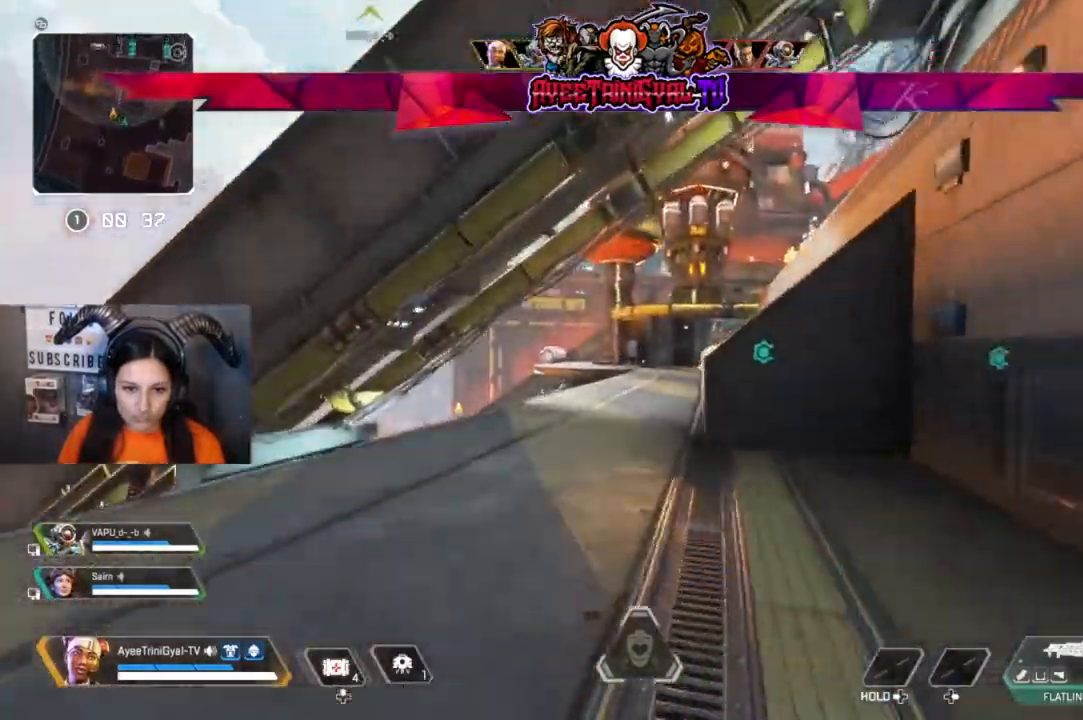
{"dt_ms": 500, "buttons": [], "left_stick": "up", "right_stick": "center", "events": []}
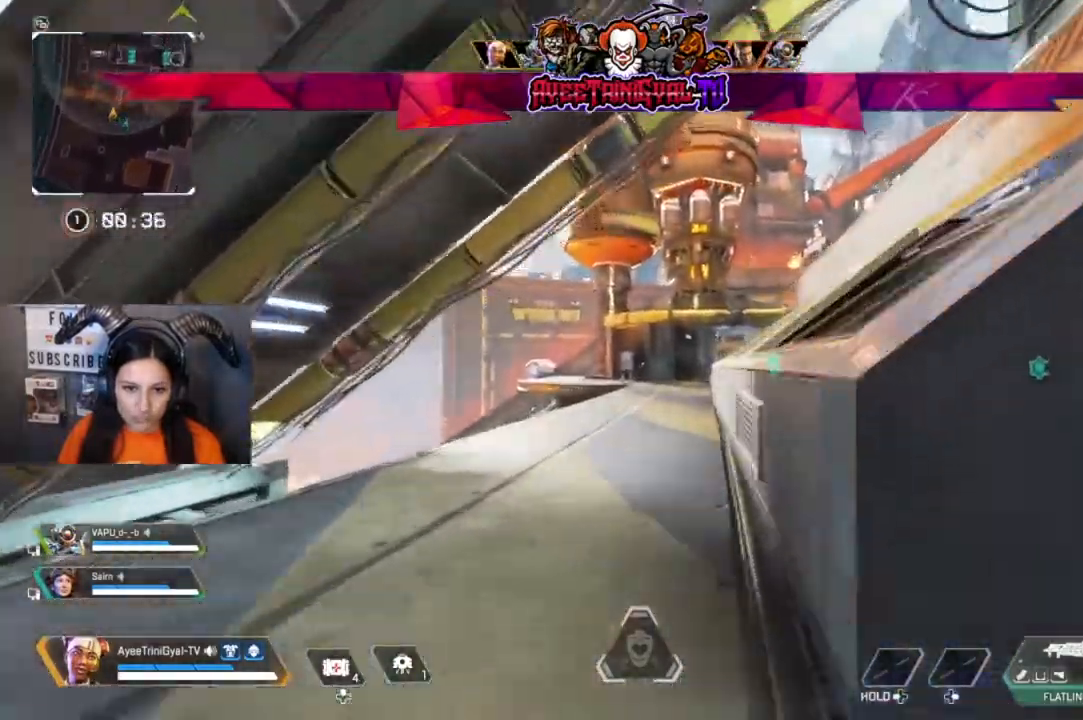
{"dt_ms": 500, "buttons": [], "left_stick": "up", "right_stick": "center", "events": []}
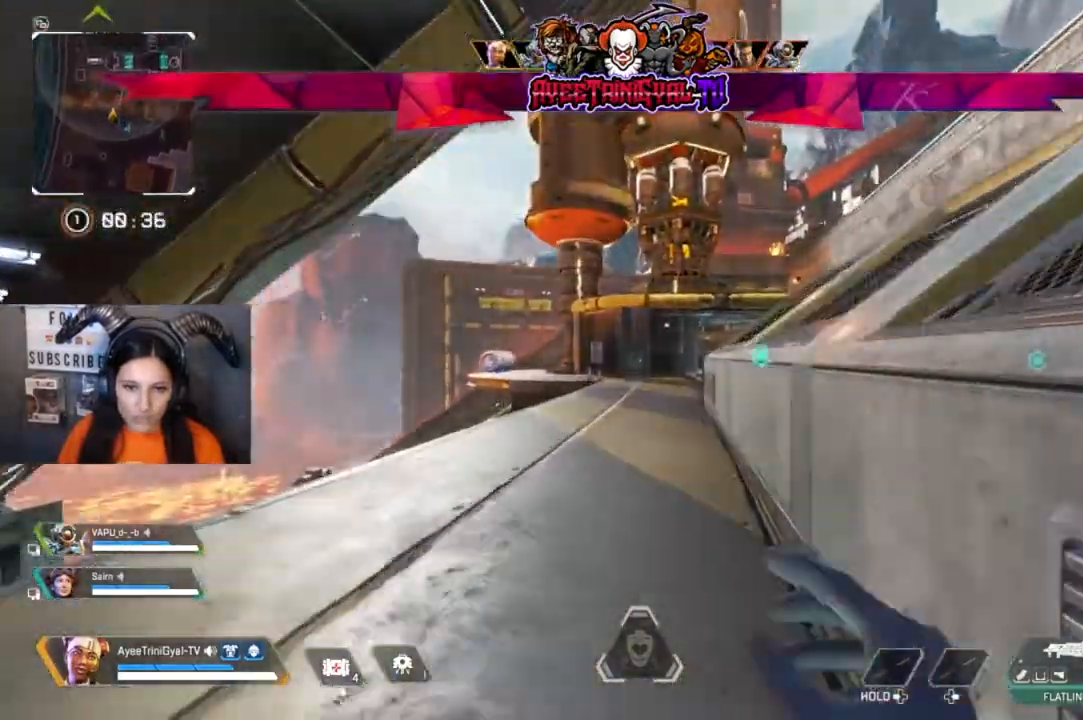
{"dt_ms": 500, "buttons": [], "left_stick": "up", "right_stick": "center", "events": []}
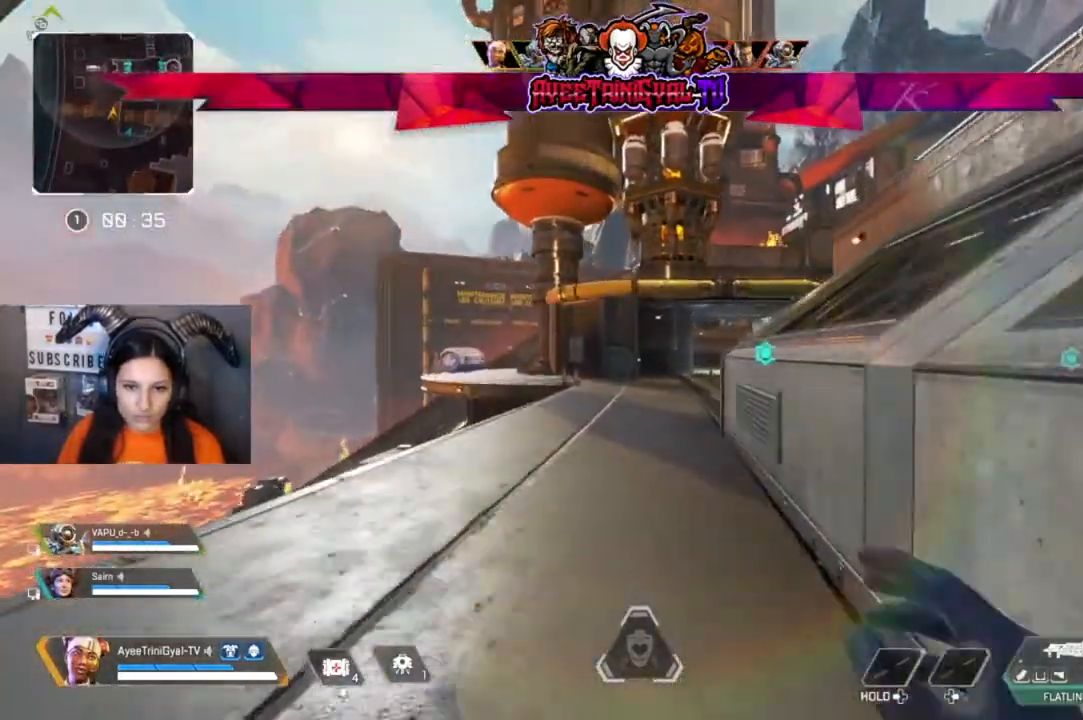
{"dt_ms": 500, "buttons": [], "left_stick": "up", "right_stick": "center", "events": []}
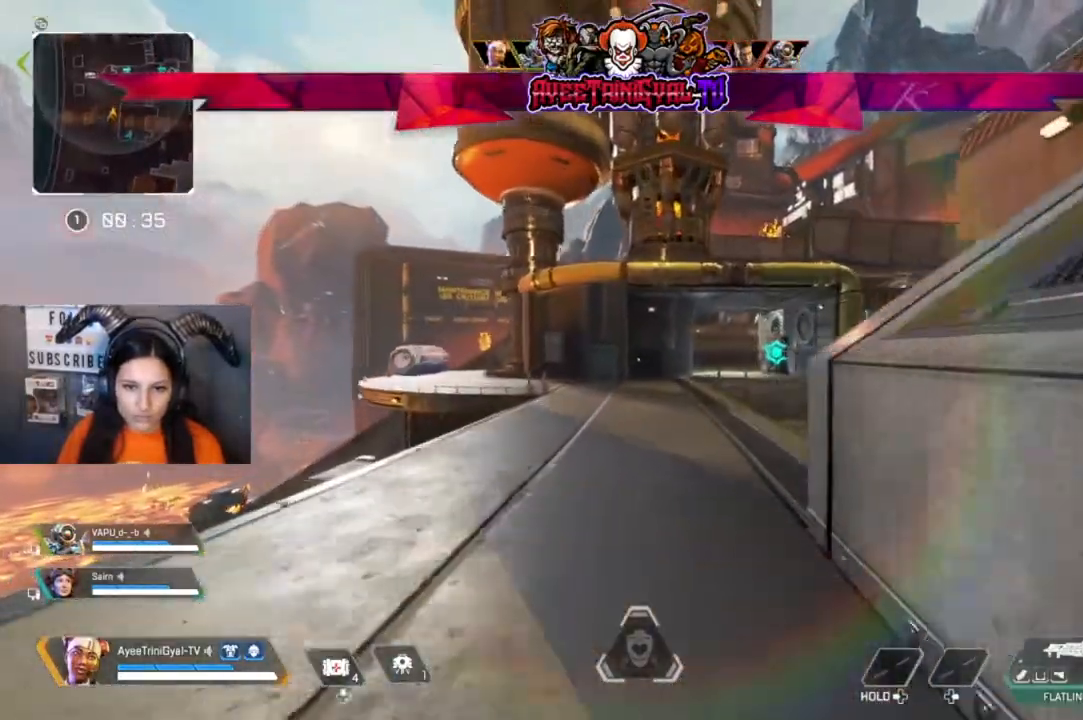
{"dt_ms": 500, "buttons": [], "left_stick": "up", "right_stick": "right", "events": [[300, "right_stick", "right"]]}
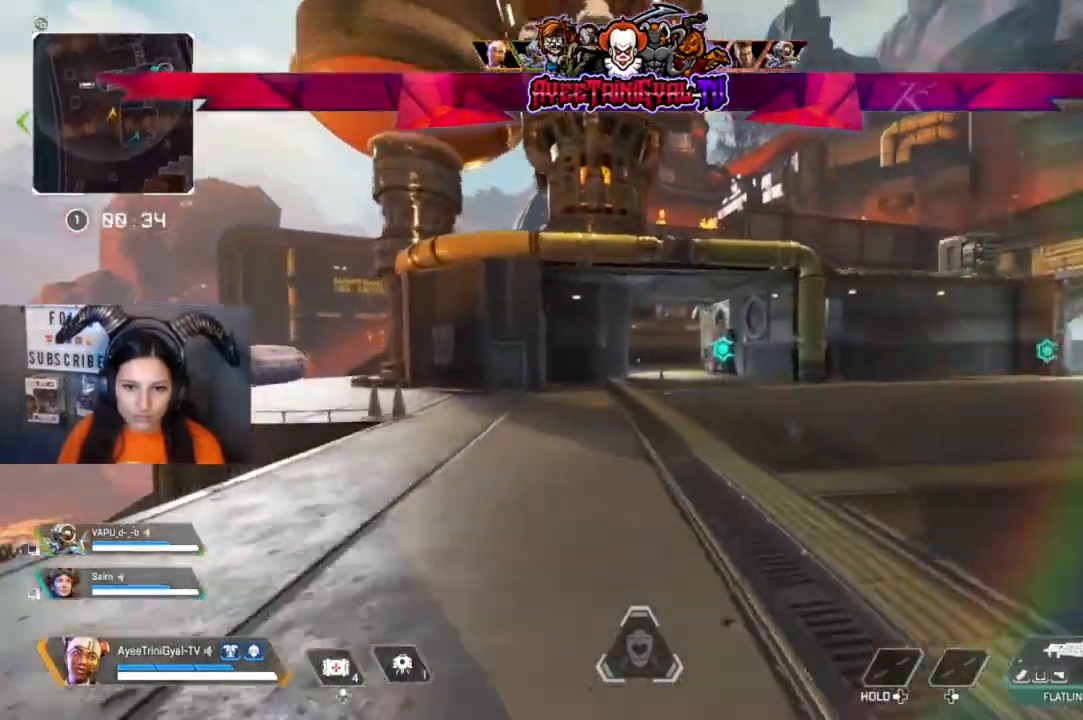
{"dt_ms": 500, "buttons": ["R3"], "left_stick": "up", "right_stick": "center"}
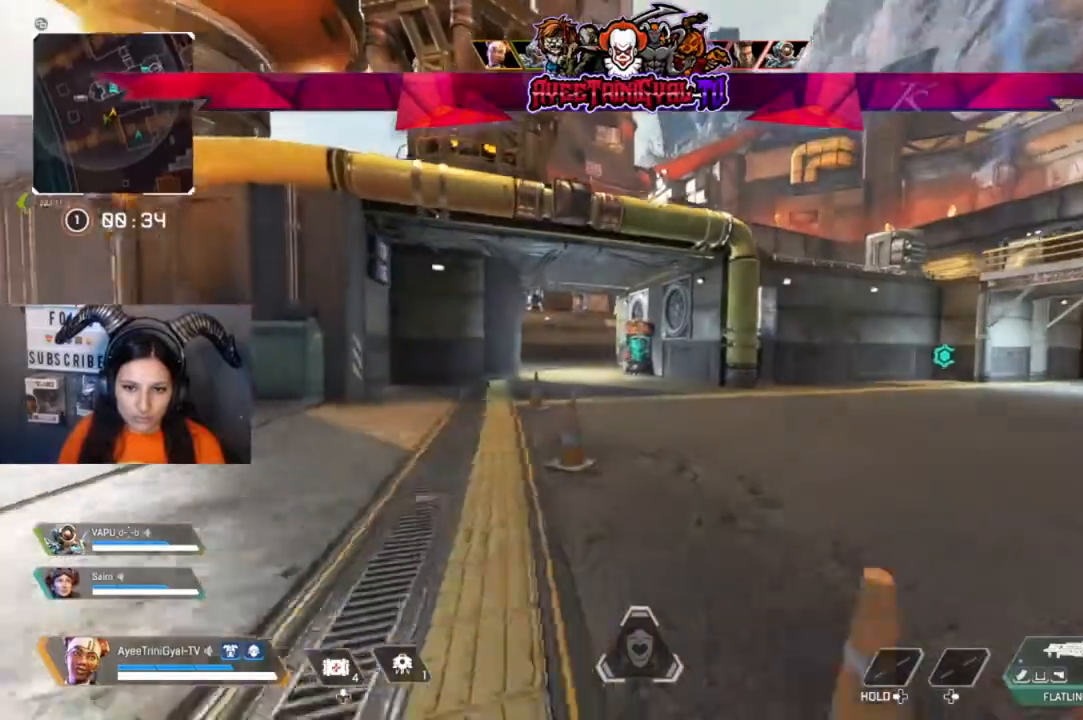
{"dt_ms": 500, "buttons": ["A"], "left_stick": "up", "right_stick": "center"}
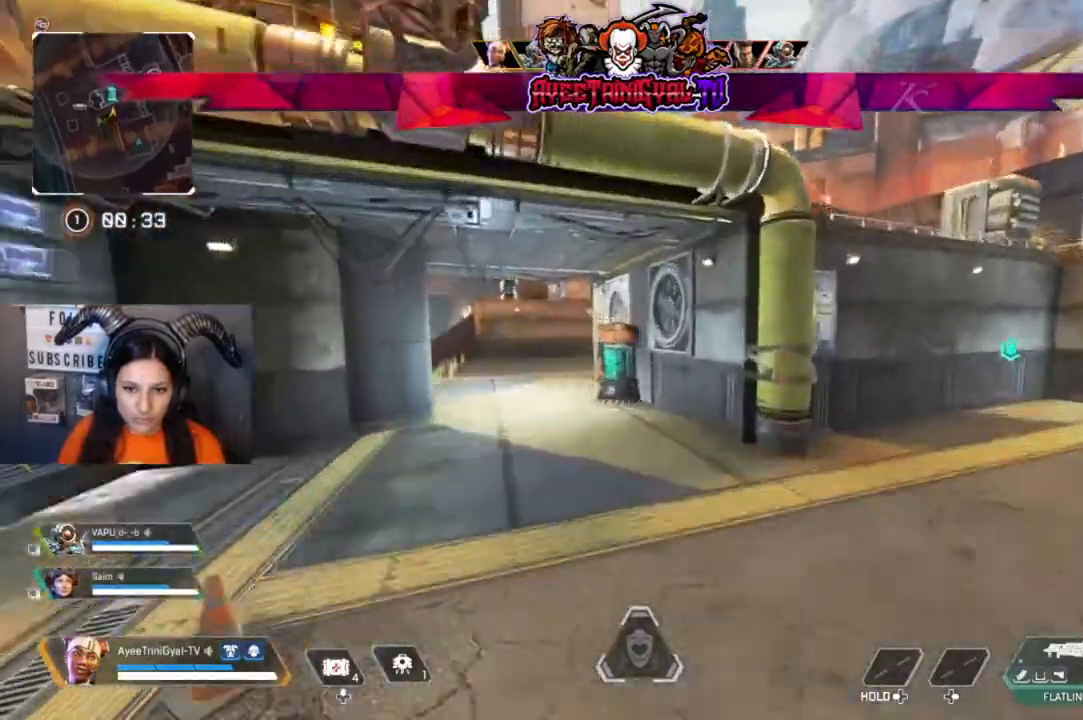
{"dt_ms": 500, "buttons": [], "left_stick": "up", "right_stick": "down-left", "events": [[33, "A", "up"], [467, "right_stick", "down-left"]]}